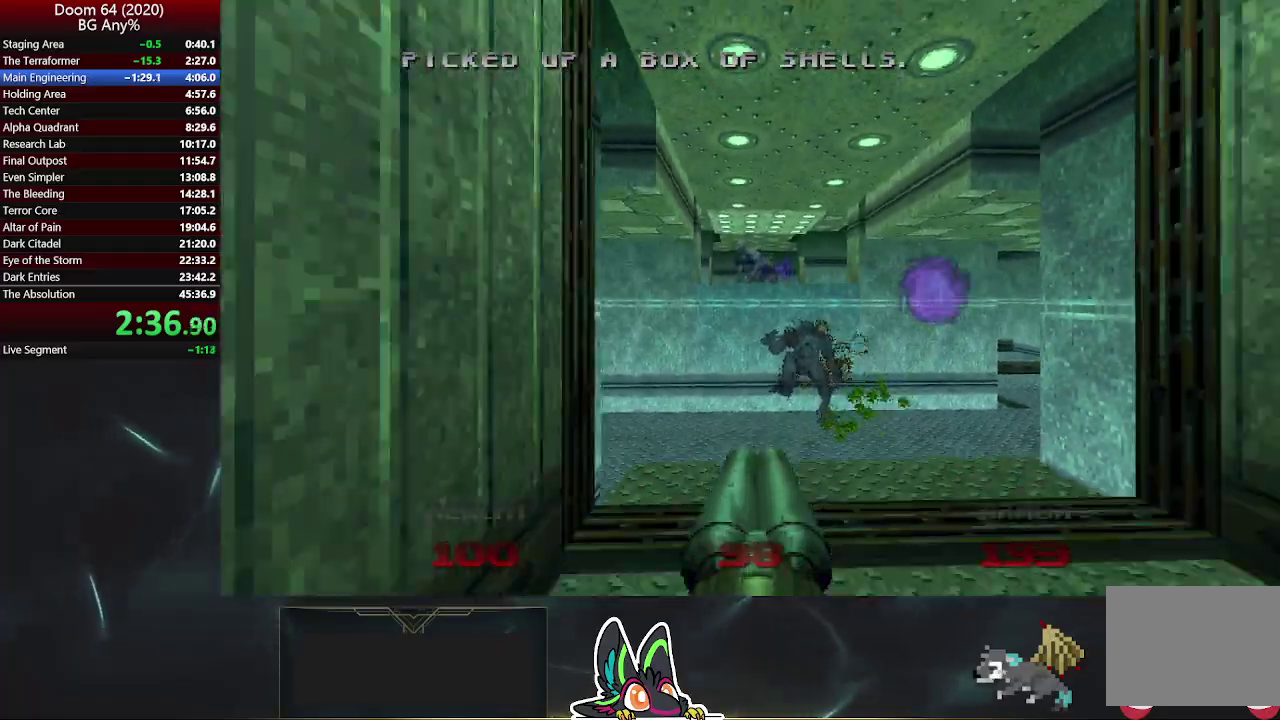
Gameplay with a controller (PlayStation layout); each line is a JSON object with the inputs held at the frame after it. "events" lists button and stick changes between this image and that frame as [ms after this image, input, new state], when the widget could be followed in between. Not read: L1.
{"buttons": [], "left_stick": "up", "right_stick": "center", "events": [[150, "left_stick", "down-left"], [200, "left_stick", "center"], [467, "left_stick", "up"]]}
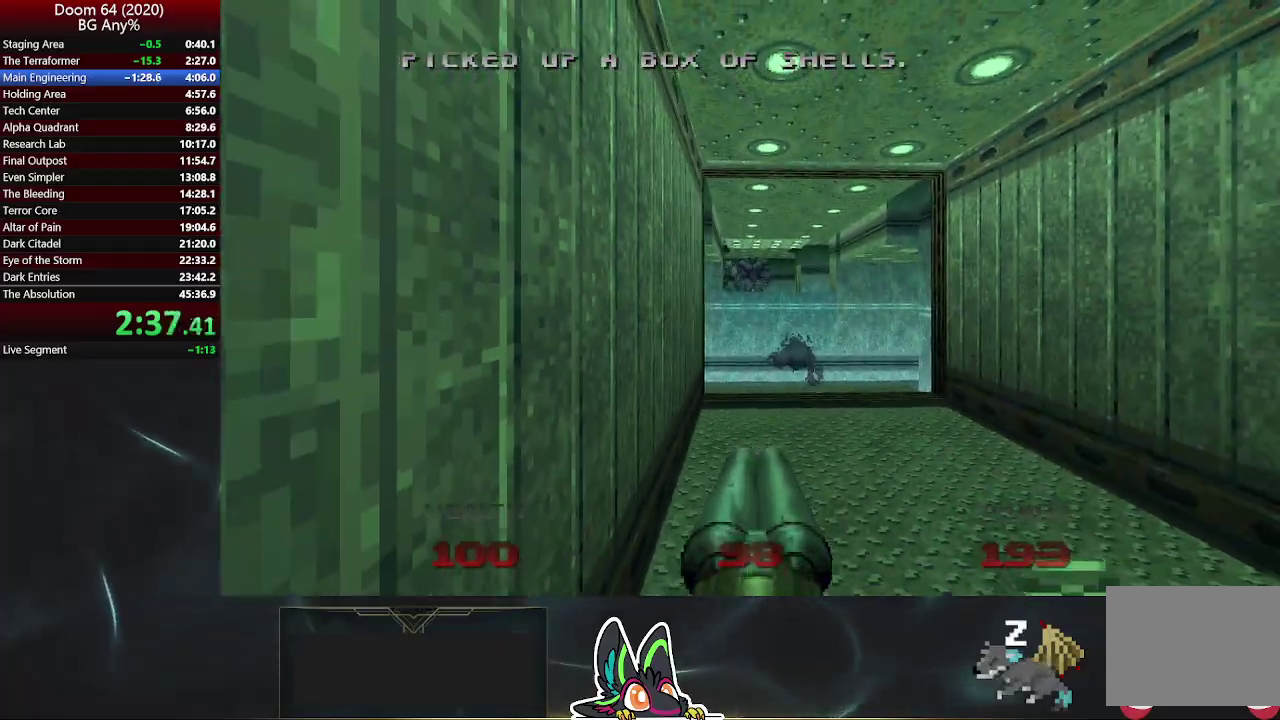
{"buttons": [], "left_stick": "up-right", "right_stick": "center", "events": [[500, "left_stick", "up-right"]]}
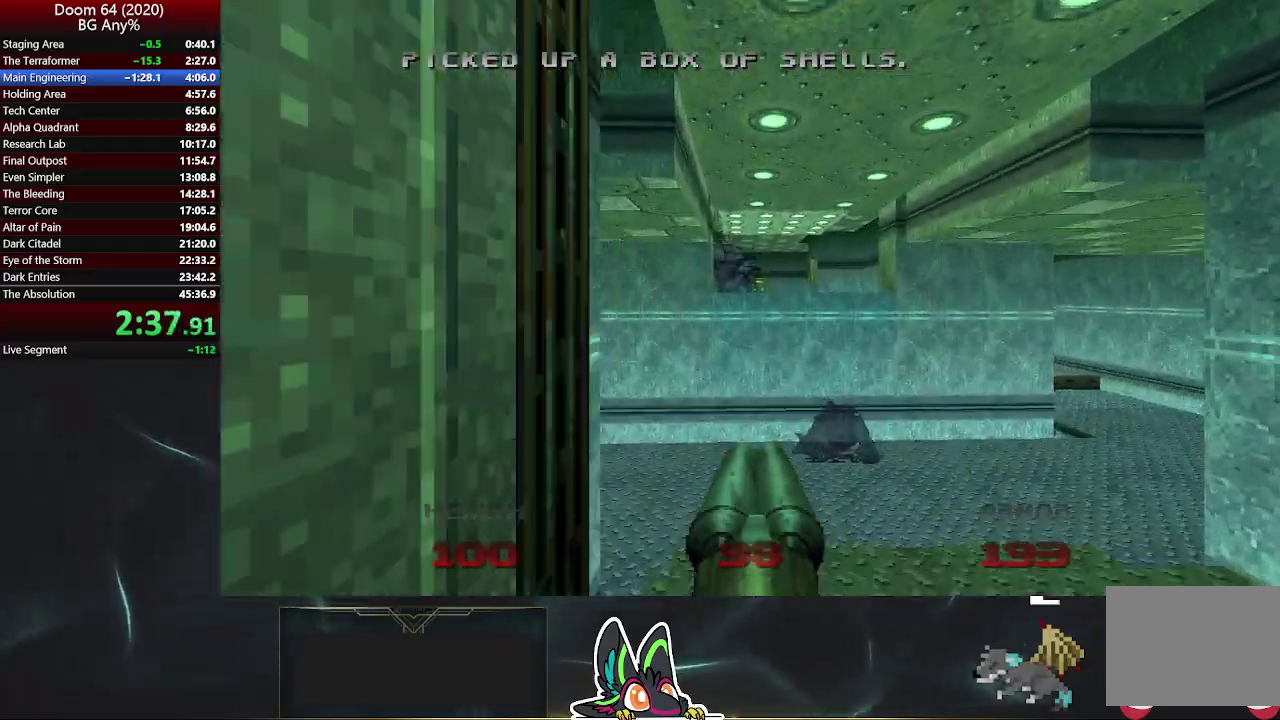
{"buttons": [], "left_stick": "down", "right_stick": "center", "events": [[33, "left_stick", "right"], [83, "R1", "down"], [83, "R2", "down"], [133, "left_stick", "down"], [450, "R1", "up"], [467, "R2", "up"]]}
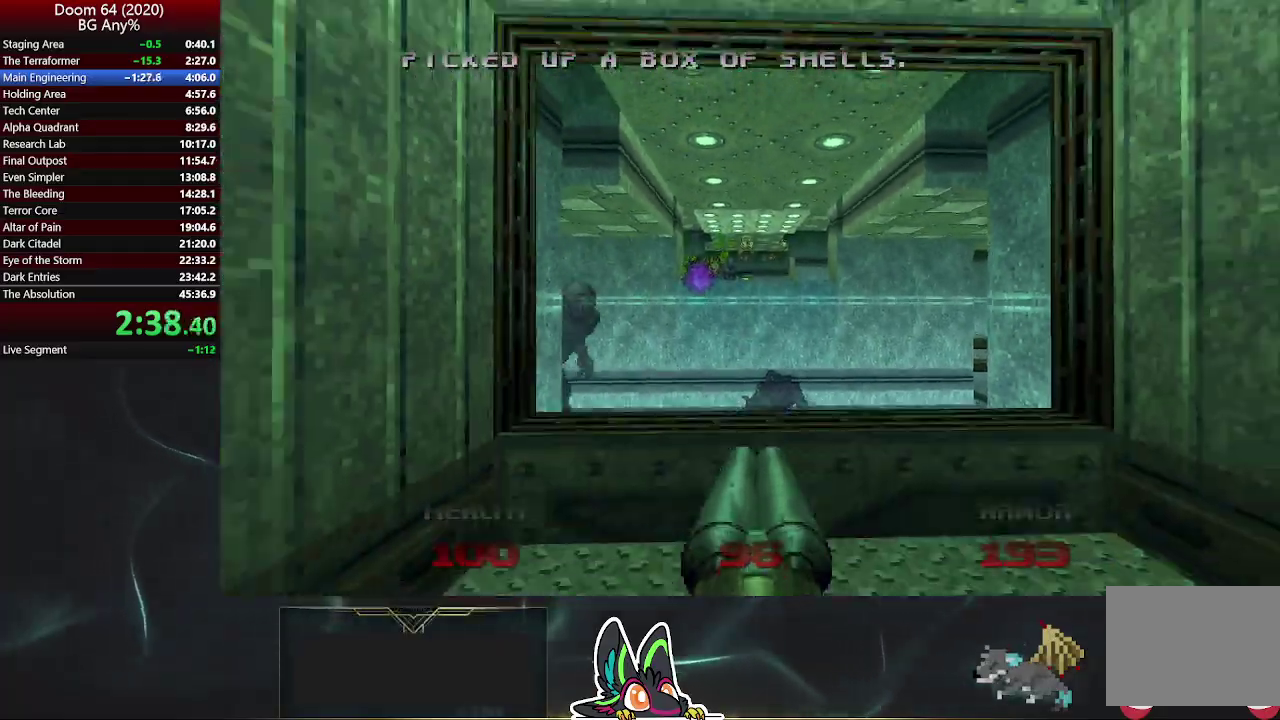
{"buttons": [], "left_stick": "up", "right_stick": "center", "events": [[233, "left_stick", "up-right"], [400, "left_stick", "up"]]}
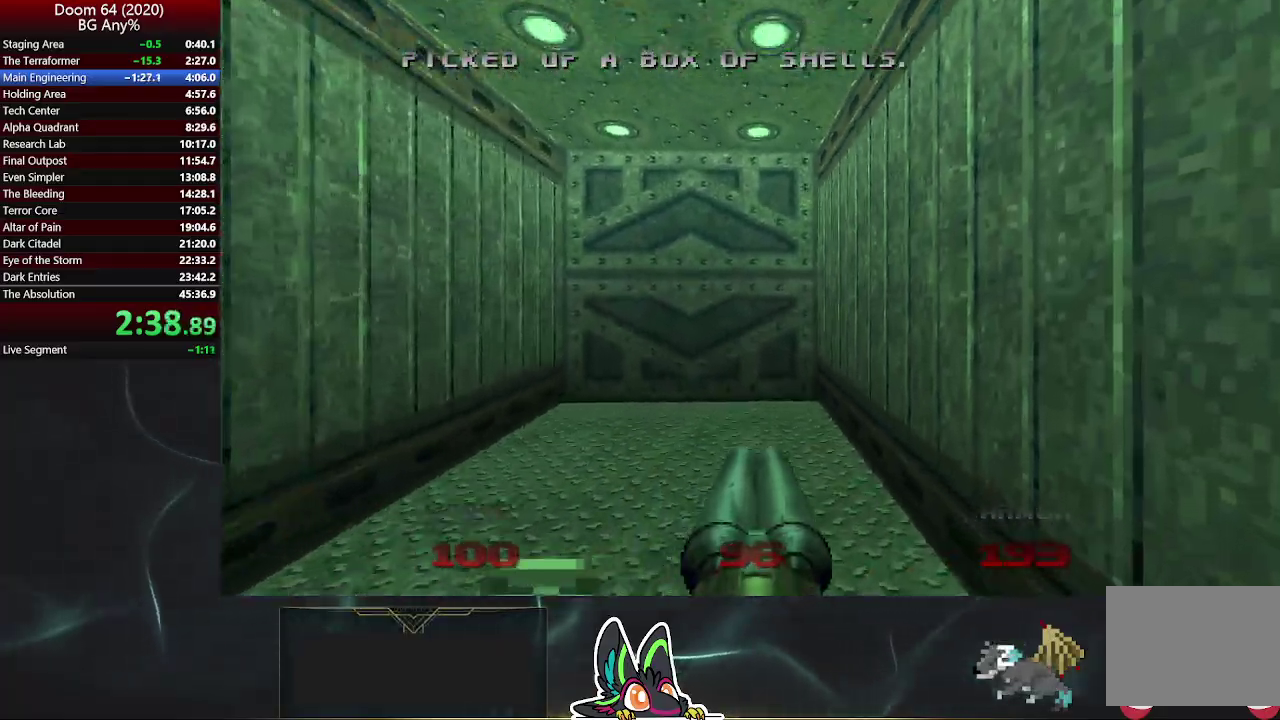
{"buttons": ["L2"], "left_stick": "center", "right_stick": "center", "events": [[300, "right_stick", "left"], [417, "right_stick", "center"], [467, "L2", "down"], [467, "left_stick", "center"]]}
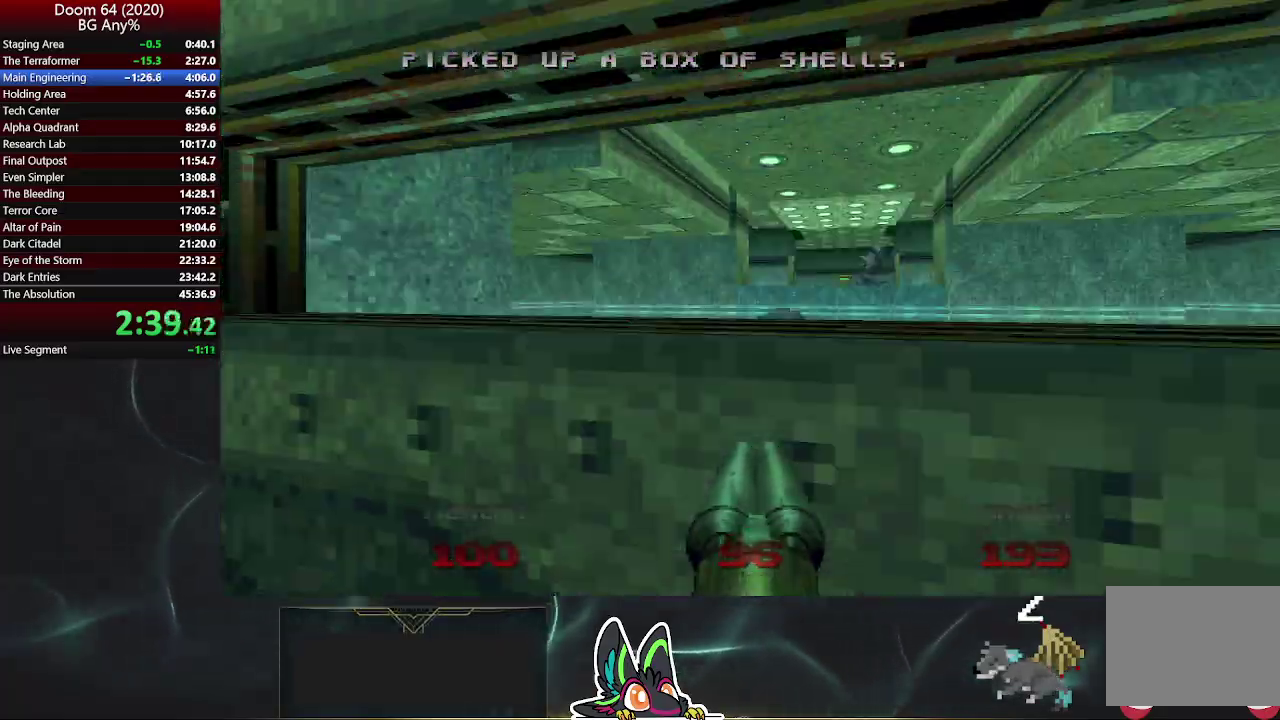
{"buttons": [], "left_stick": "up-left", "right_stick": "center"}
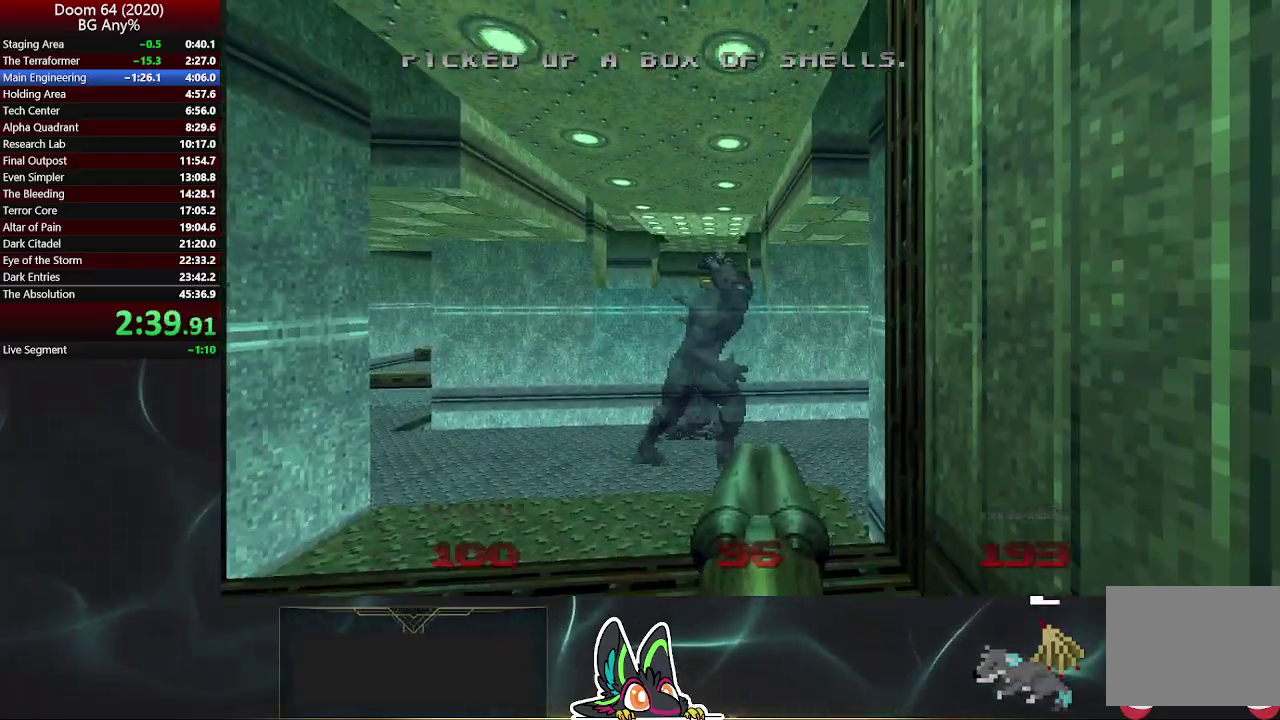
{"buttons": [], "left_stick": "center", "right_stick": "center"}
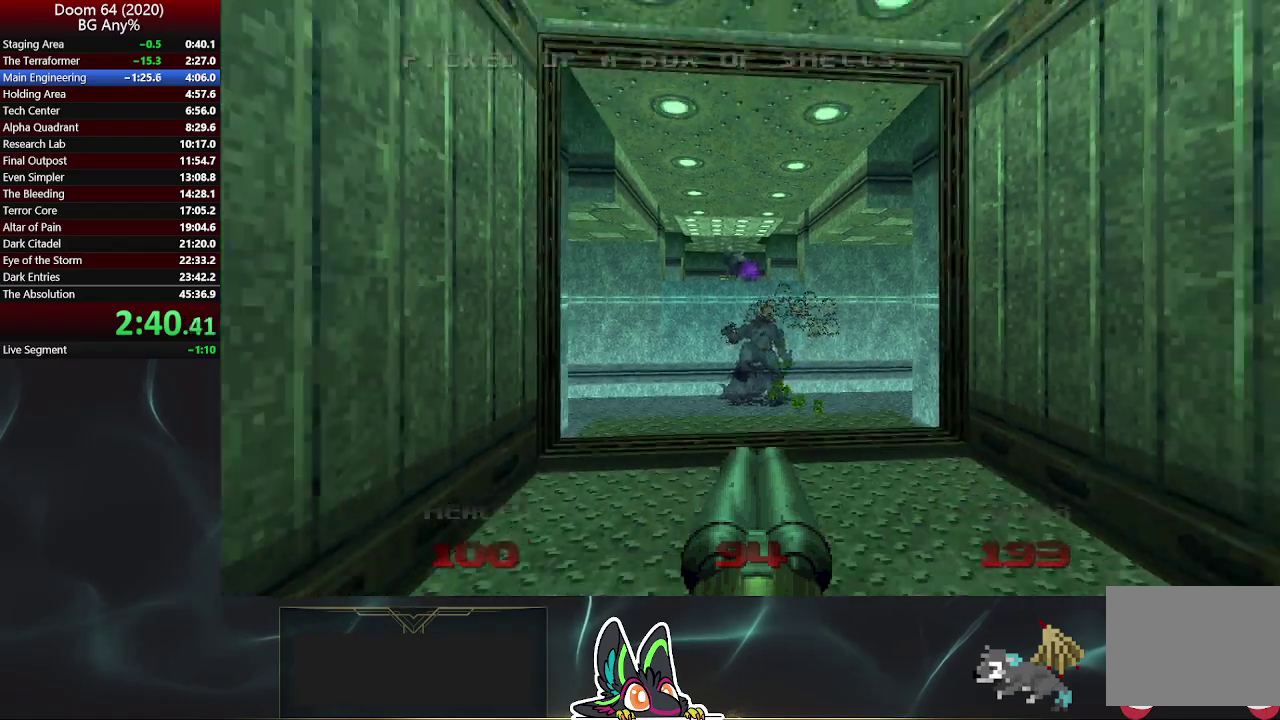
{"buttons": [], "left_stick": "up", "right_stick": "center", "events": [[83, "left_stick", "up-left"], [300, "left_stick", "center"], [450, "left_stick", "up"]]}
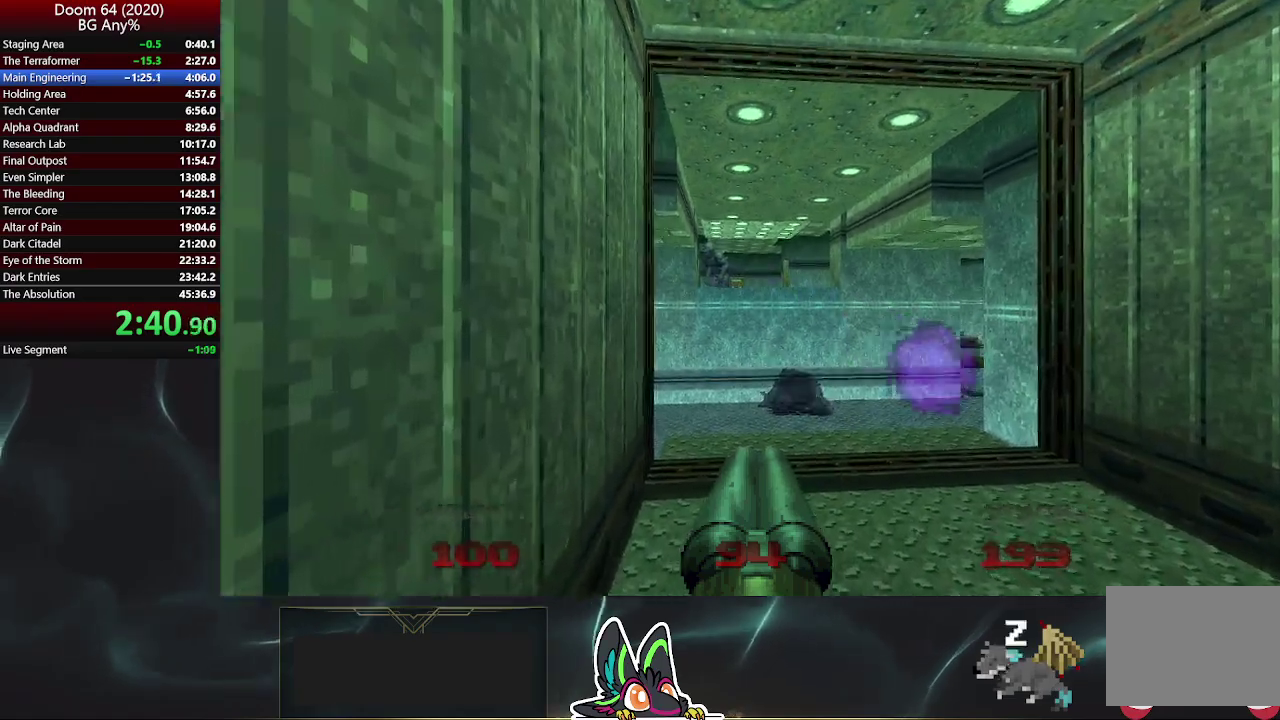
{"buttons": [], "left_stick": "down-right", "right_stick": "center", "events": [[217, "right_stick", "up-left"], [250, "left_stick", "center"], [300, "right_stick", "center"], [383, "left_stick", "down-right"]]}
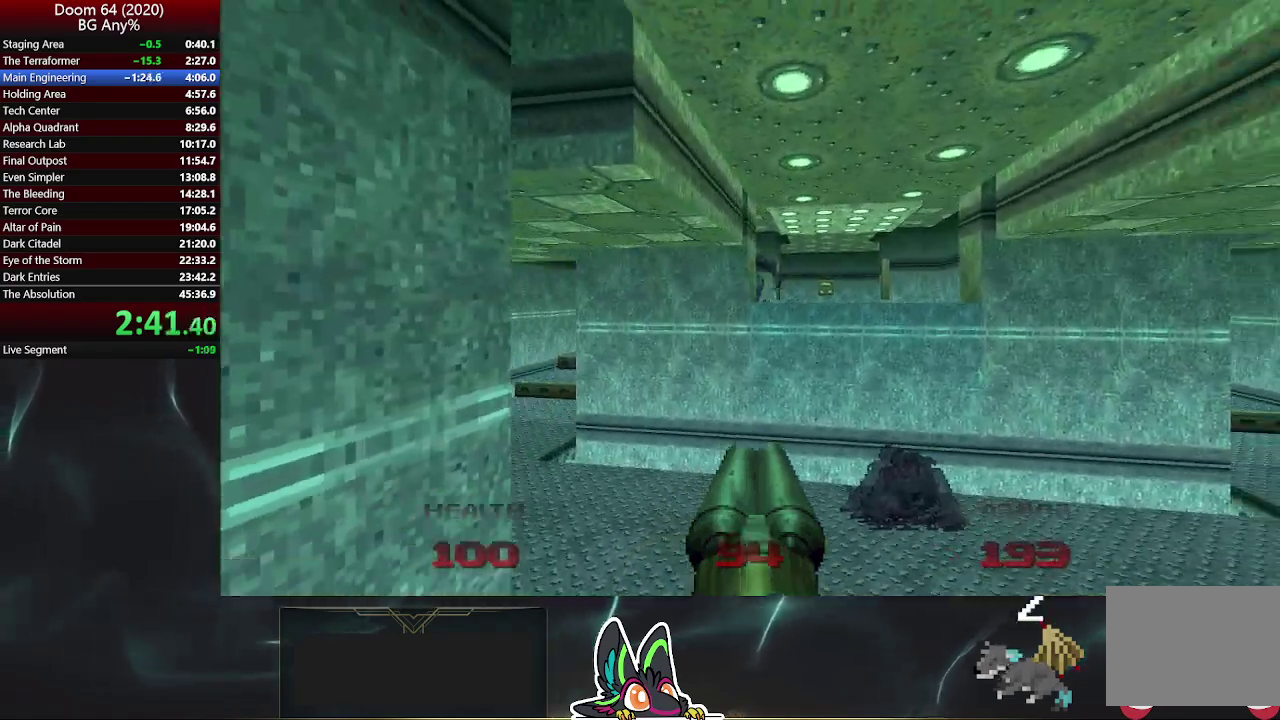
{"buttons": [], "left_stick": "down", "right_stick": "center", "events": [[33, "left_stick", "center"], [300, "R2", "down"], [333, "left_stick", "down"], [500, "R2", "up"]]}
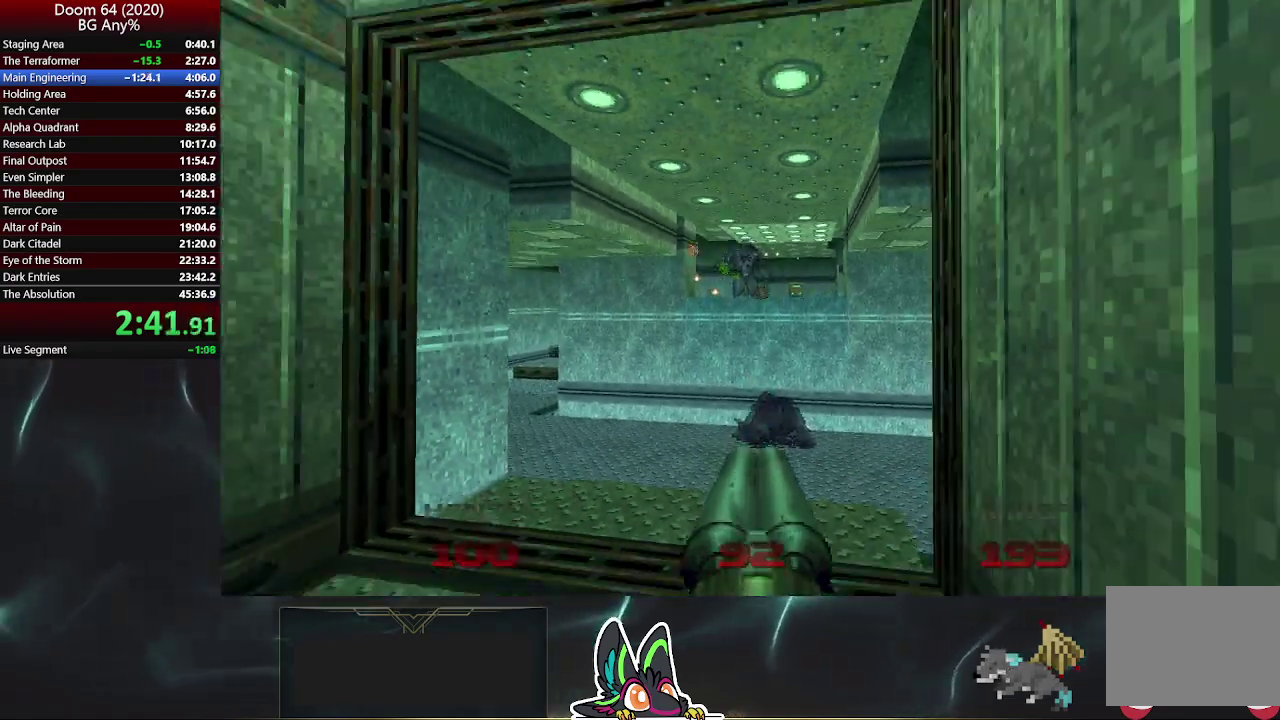
{"buttons": [], "left_stick": "down-right", "right_stick": "center"}
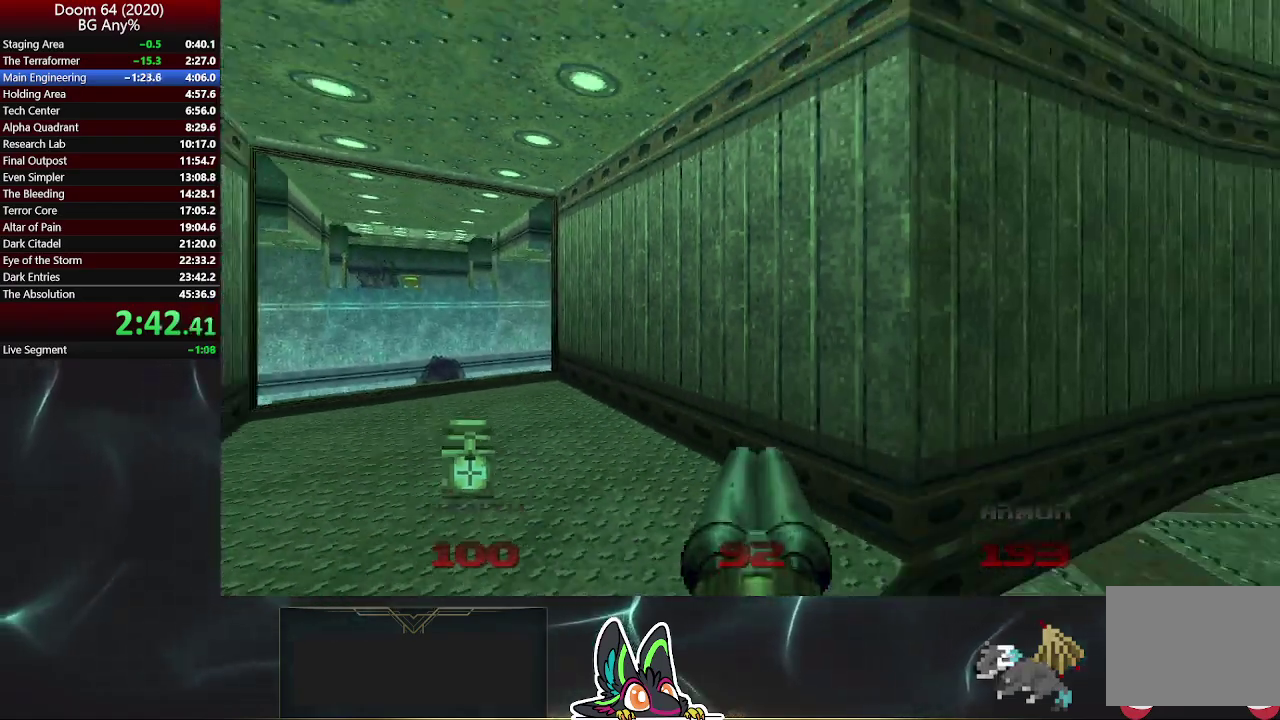
{"buttons": [], "left_stick": "center", "right_stick": "center", "events": [[217, "left_stick", "center"], [283, "right_stick", "right"], [417, "right_stick", "center"]]}
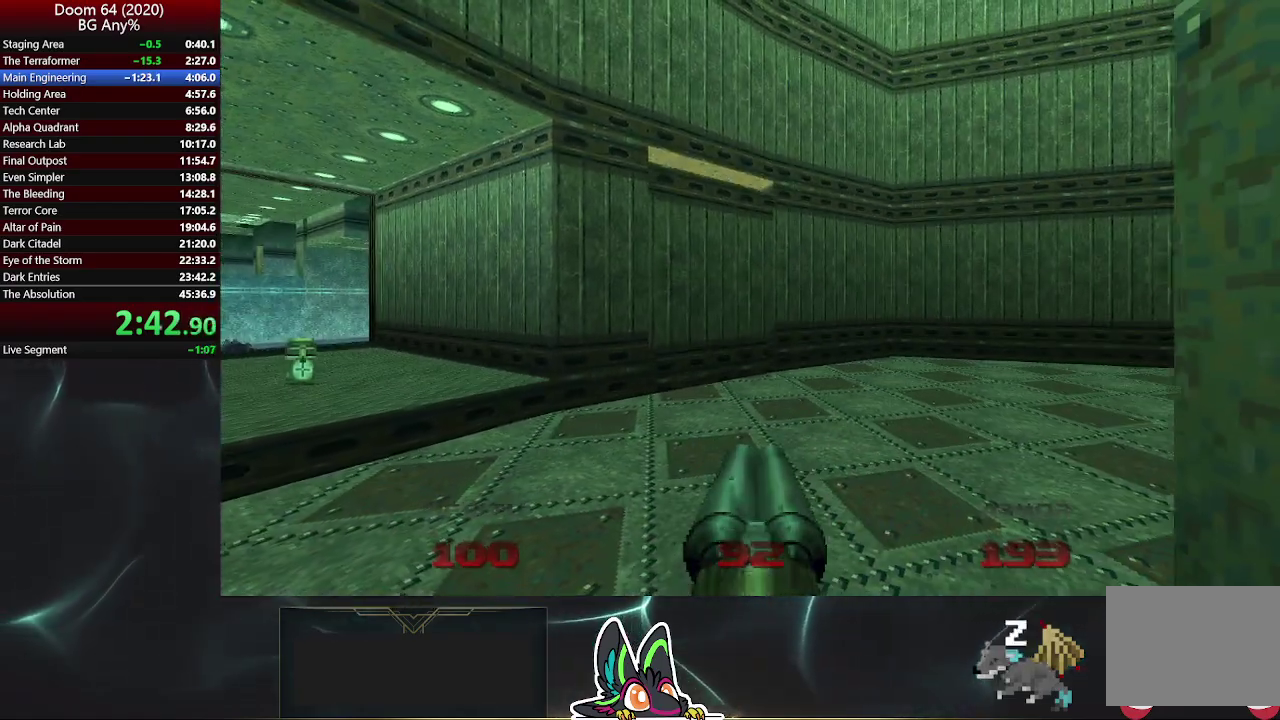
{"buttons": [], "left_stick": "center", "right_stick": "center", "events": []}
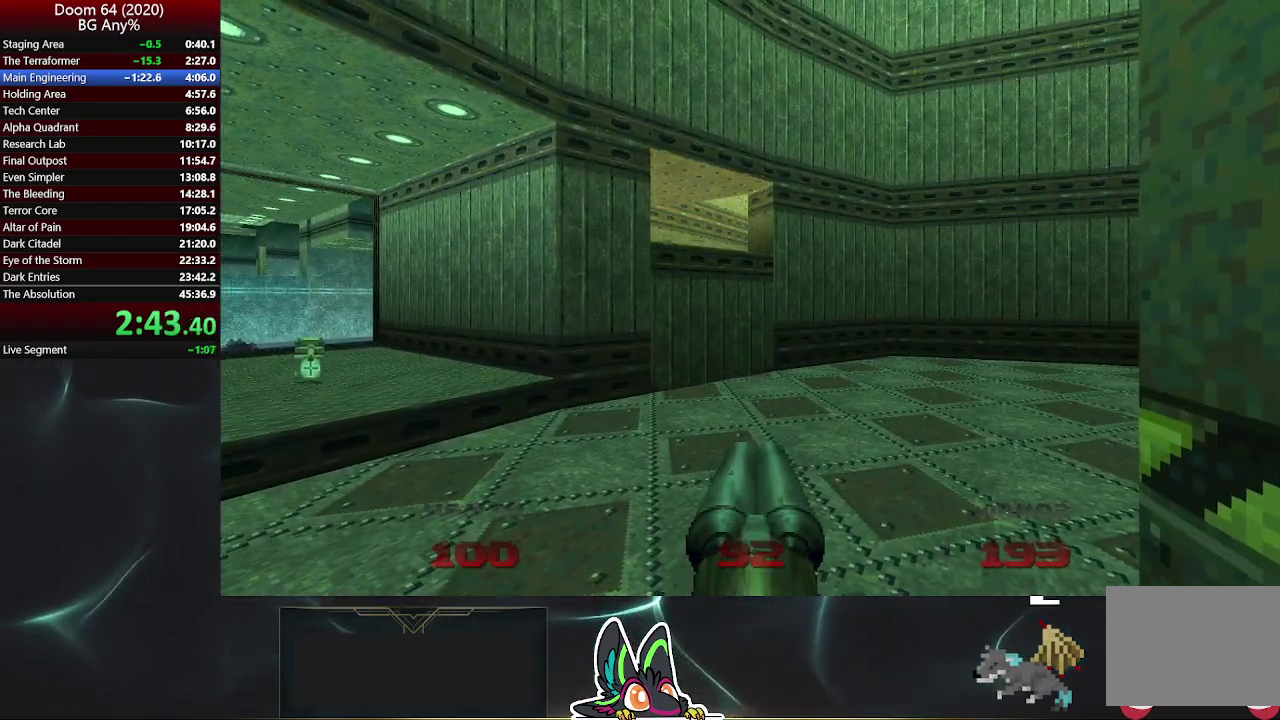
{"buttons": [], "left_stick": "center", "right_stick": "center", "events": []}
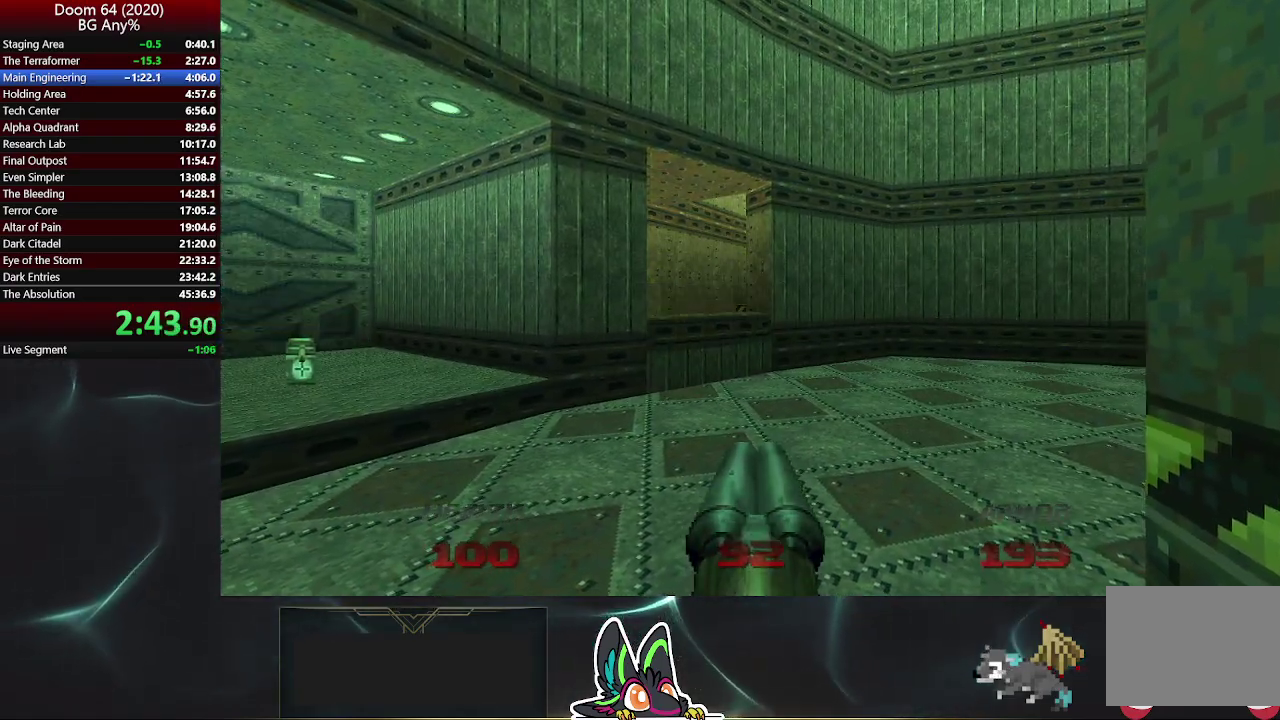
{"buttons": [], "left_stick": "up", "right_stick": "center", "events": [[167, "left_stick", "up-right"], [217, "left_stick", "up"]]}
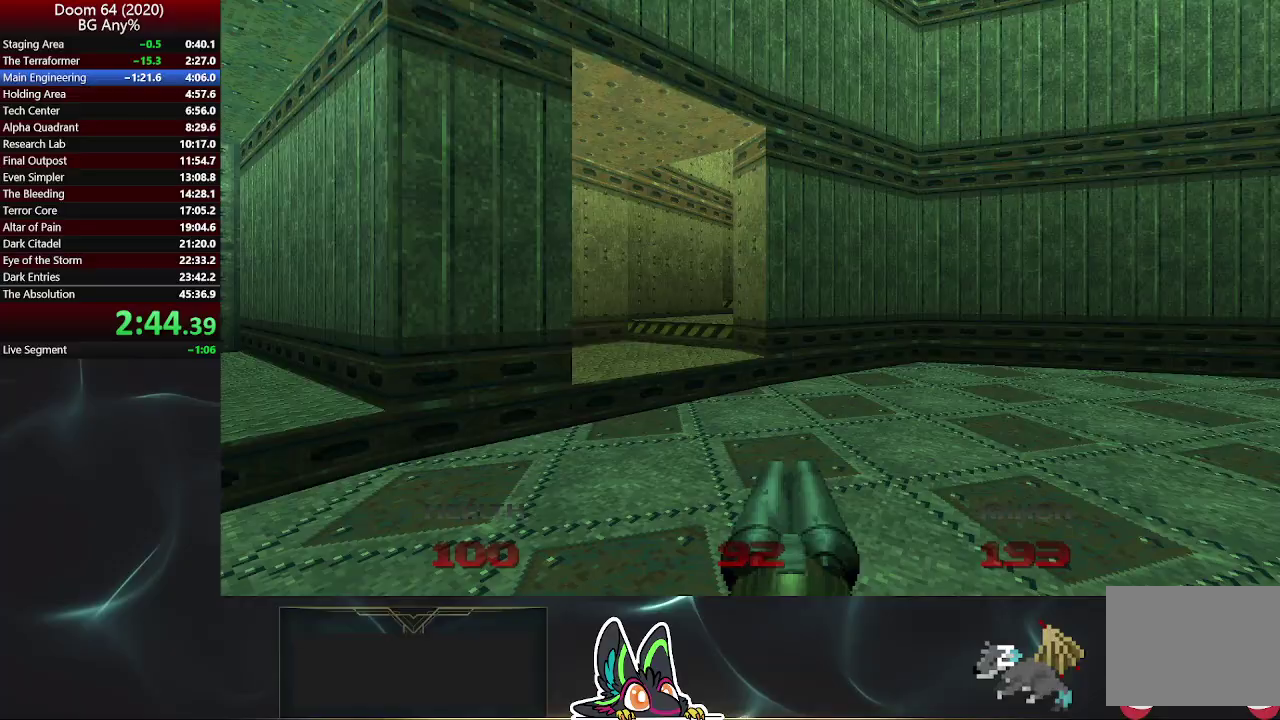
{"buttons": [], "left_stick": "up", "right_stick": "right", "events": [[467, "right_stick", "right"]]}
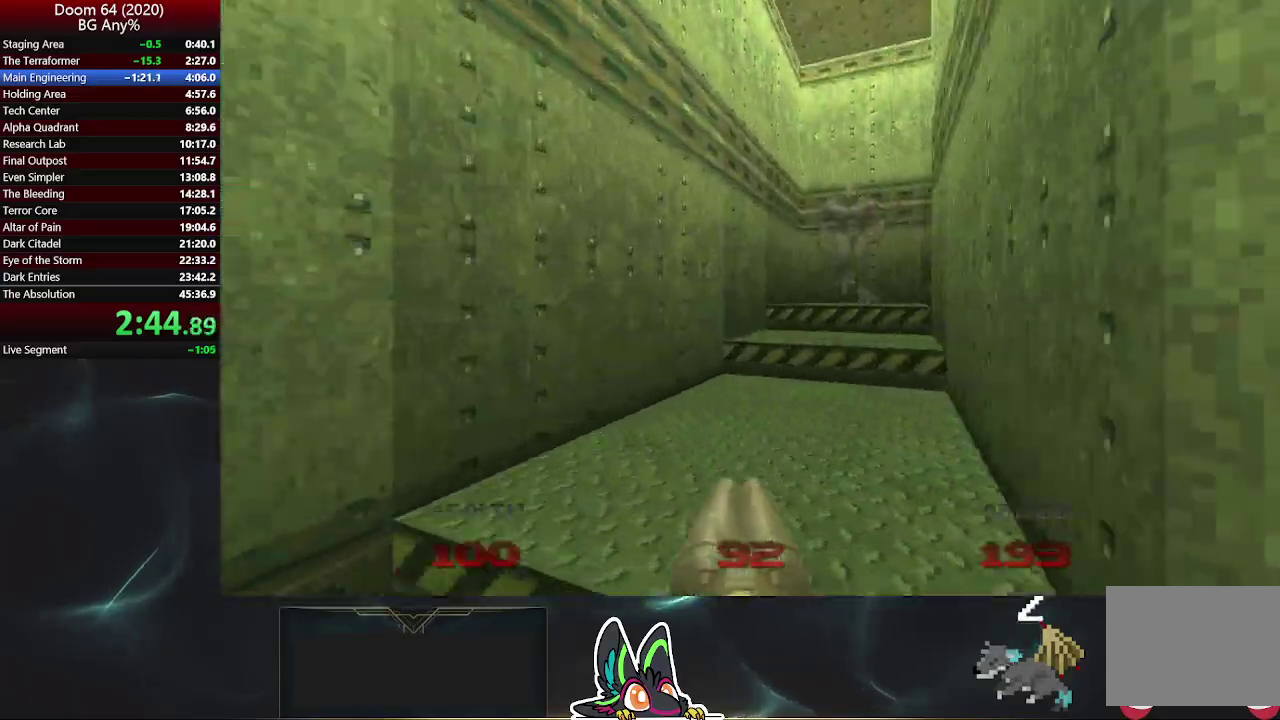
{"buttons": ["R2"], "left_stick": "up", "right_stick": "up-right", "events": [[217, "right_stick", "up-right"], [283, "right_stick", "right"], [333, "R2", "down"], [450, "right_stick", "up-right"]]}
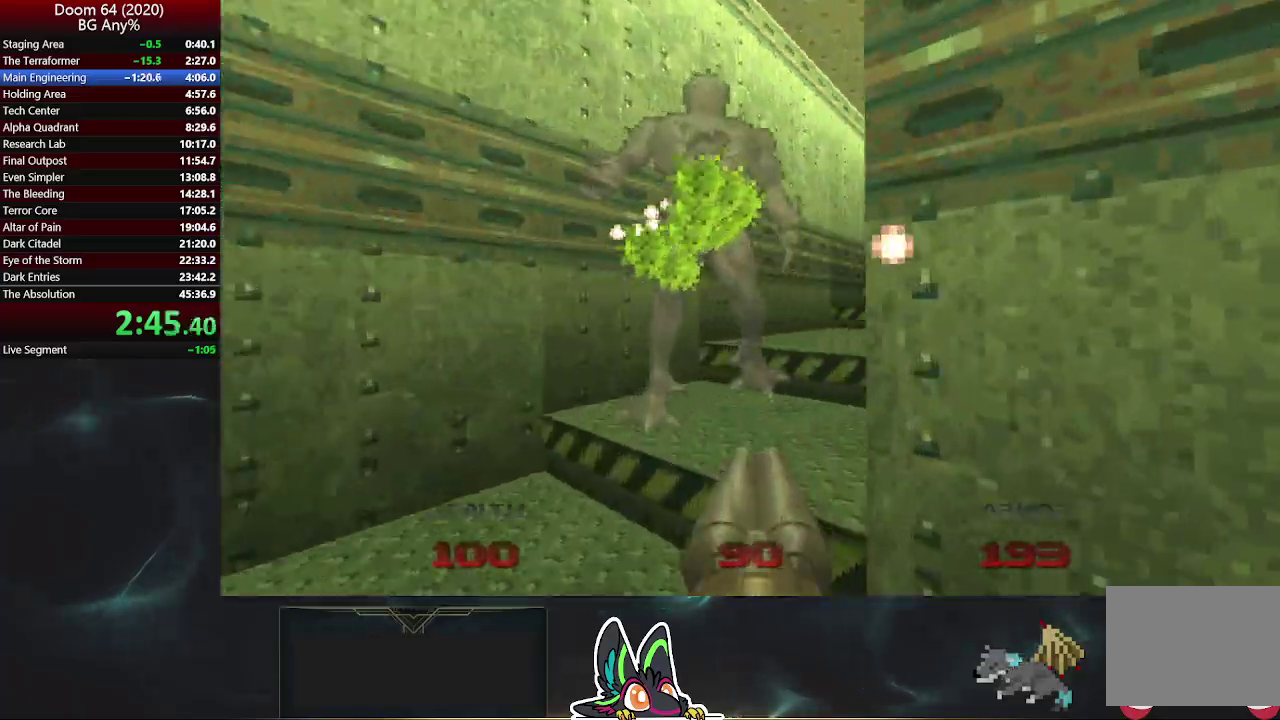
{"buttons": [], "left_stick": "up", "right_stick": "center", "events": [[50, "R2", "up"], [233, "right_stick", "right"], [383, "right_stick", "center"]]}
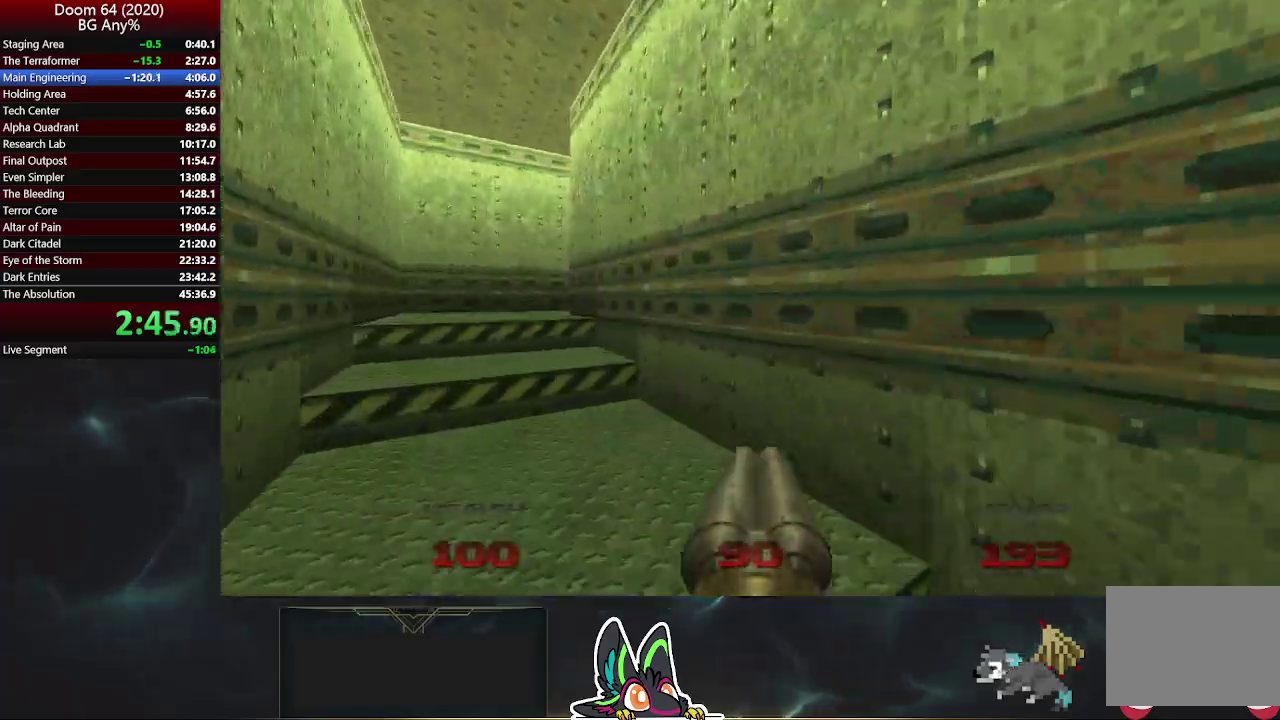
{"buttons": [], "left_stick": "up-left", "right_stick": "center", "events": [[300, "left_stick", "up-left"]]}
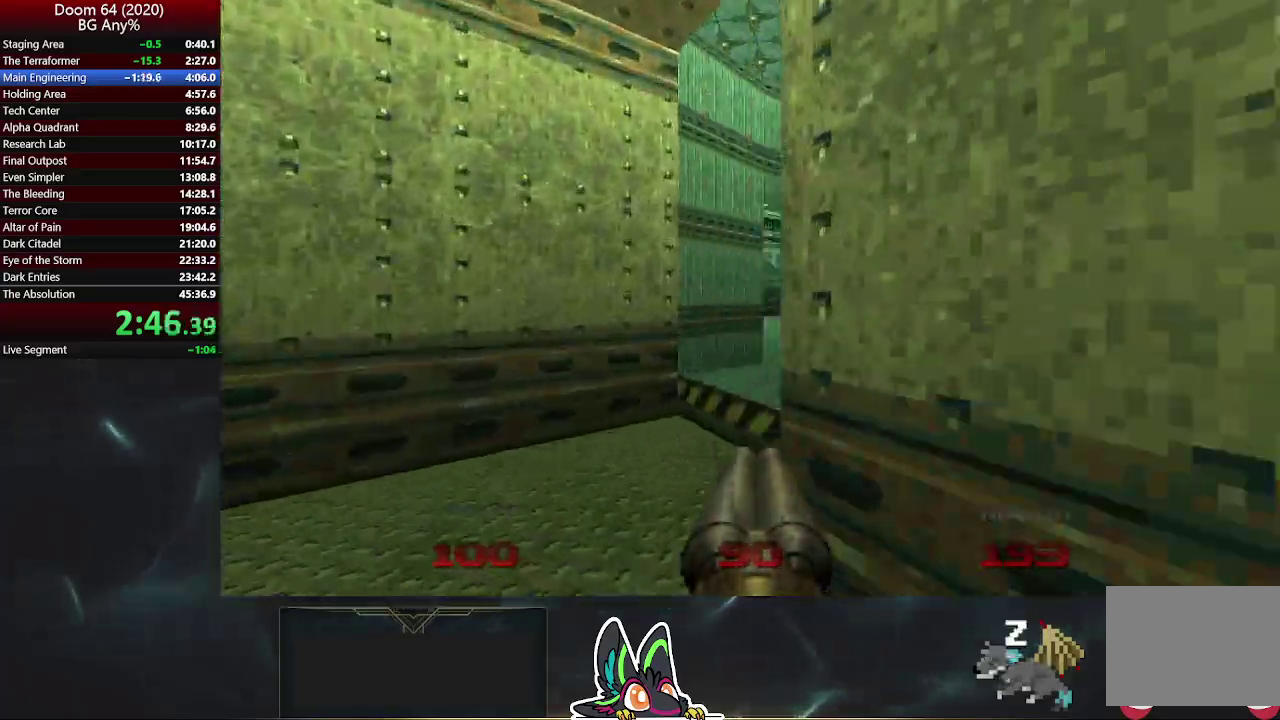
{"buttons": [], "left_stick": "up-right", "right_stick": "center", "events": [[50, "left_stick", "up"], [50, "right_stick", "right"], [117, "left_stick", "up-right"], [367, "right_stick", "center"]]}
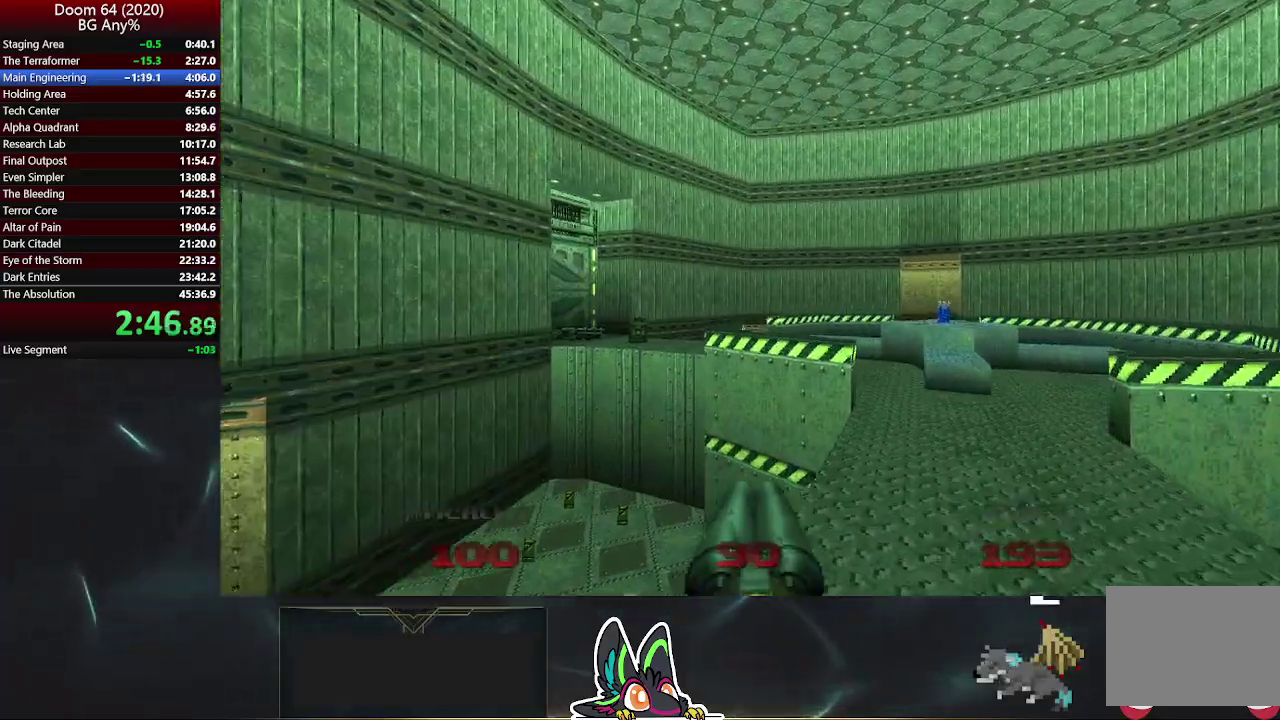
{"buttons": [], "left_stick": "up-right", "right_stick": "center", "events": []}
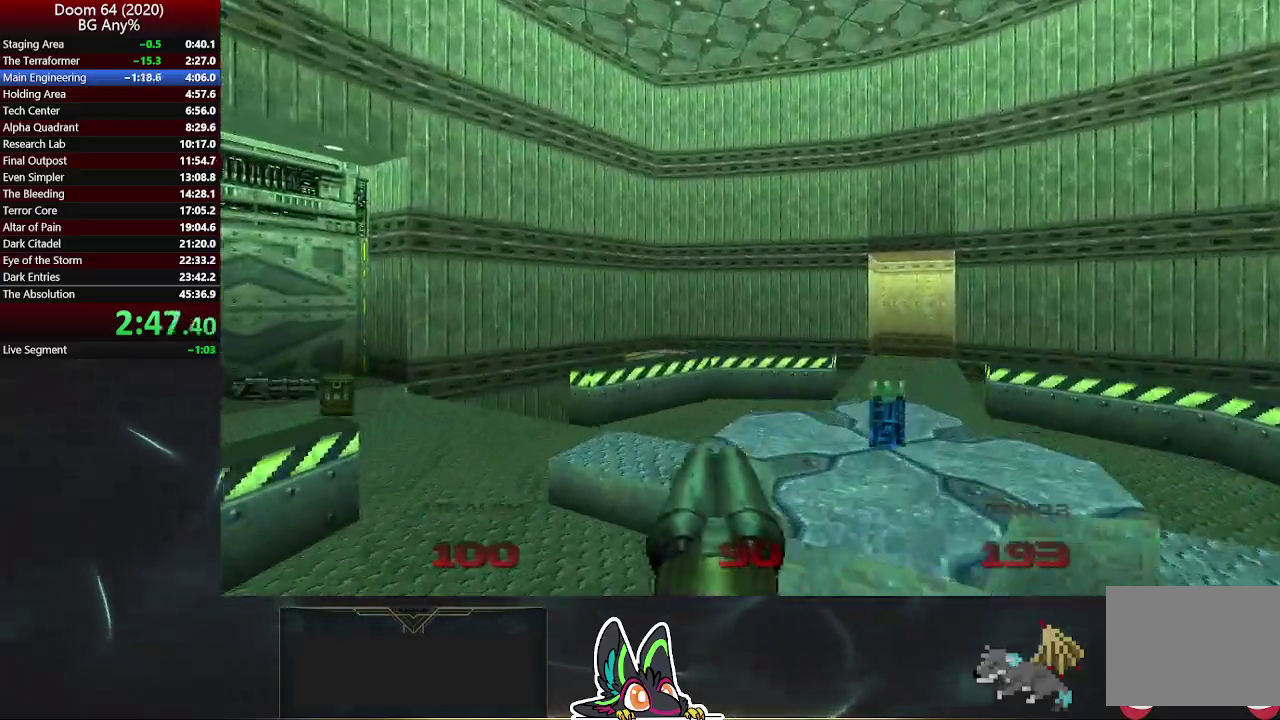
{"buttons": [], "left_stick": "up-right", "right_stick": "right", "events": [[167, "right_stick", "right"]]}
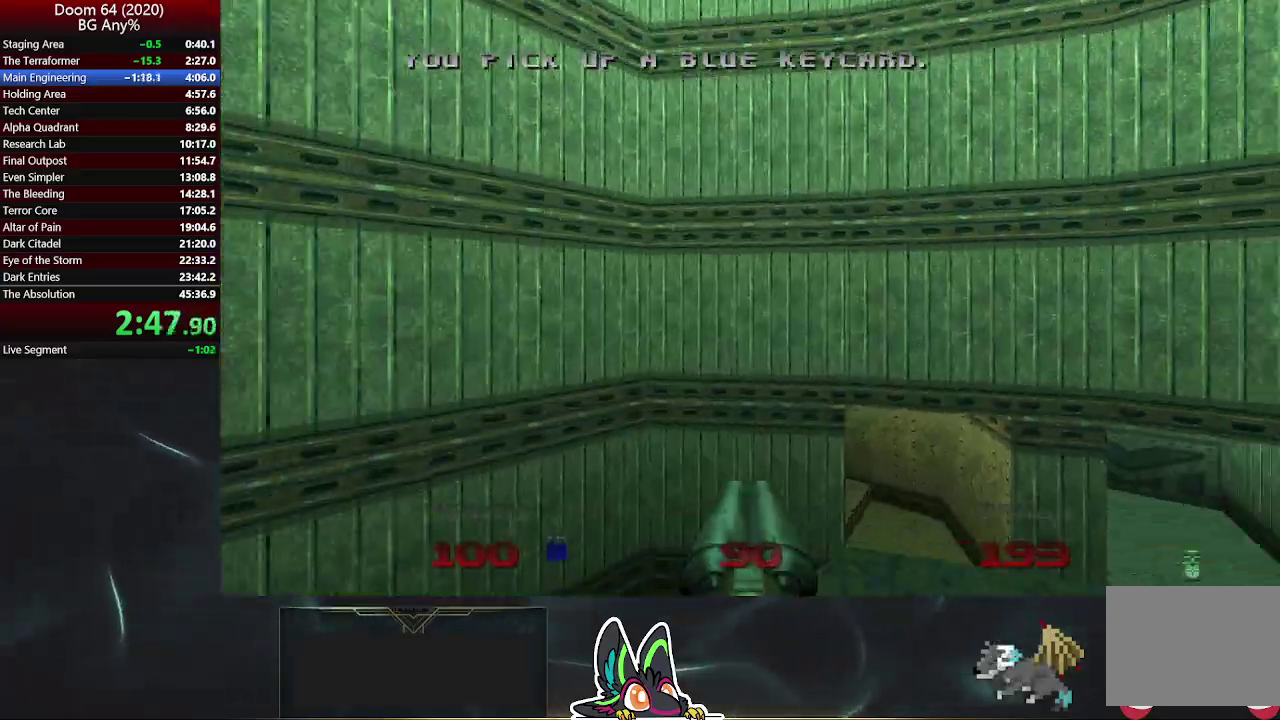
{"buttons": [], "left_stick": "up", "right_stick": "center", "events": [[167, "right_stick", "center"], [500, "left_stick", "up"]]}
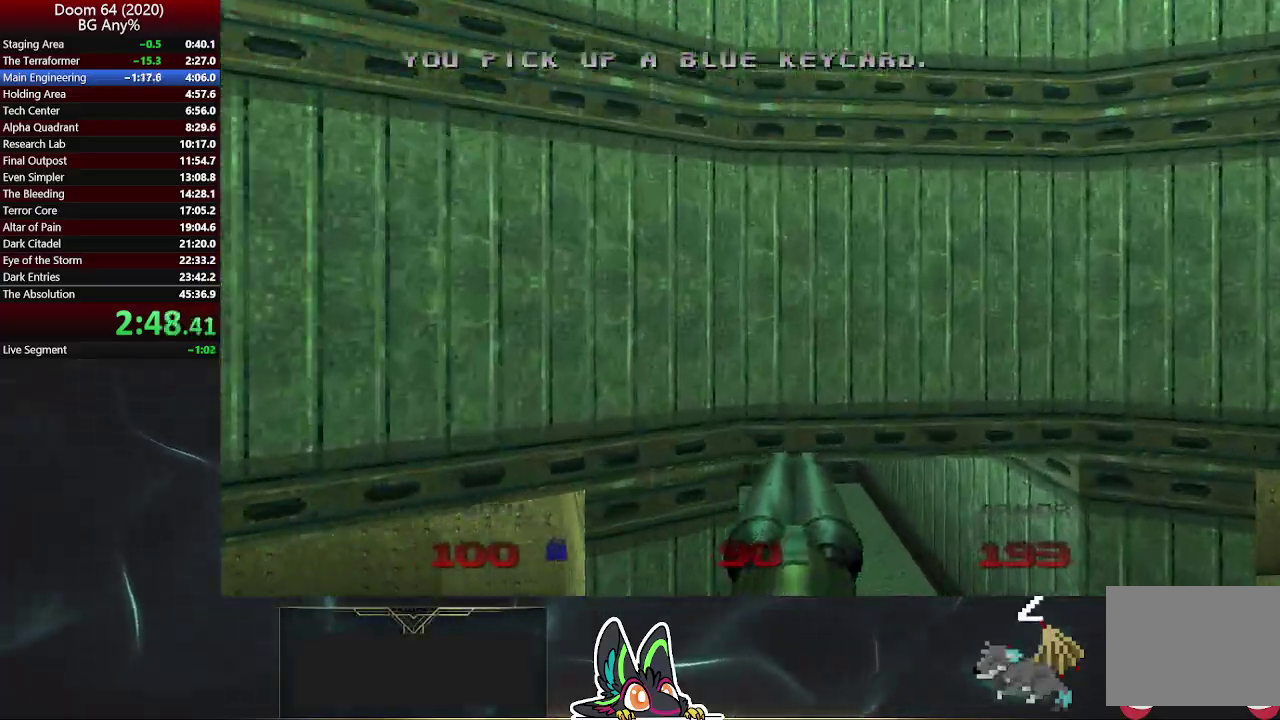
{"buttons": [], "left_stick": "up-left", "right_stick": "center", "events": [[117, "left_stick", "up-left"]]}
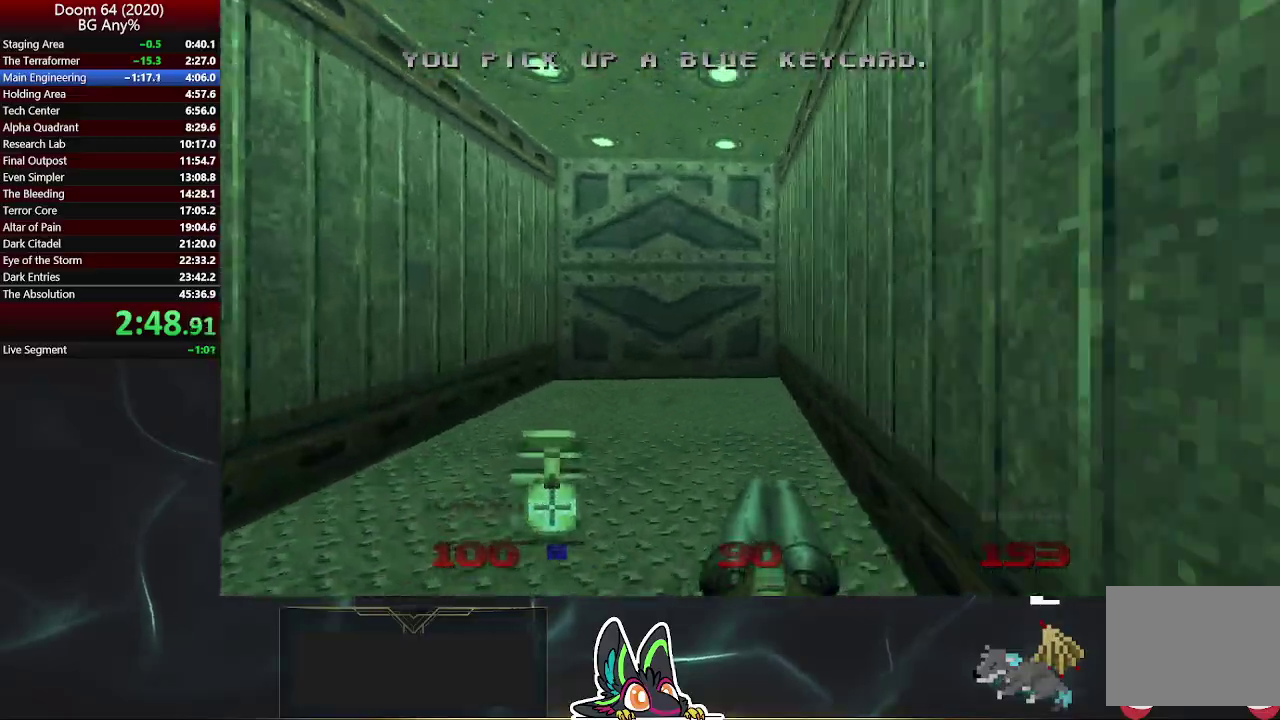
{"buttons": ["L2"], "left_stick": "up", "right_stick": "up-right", "events": [[133, "left_stick", "up"], [500, "L2", "down"], [500, "right_stick", "up-right"]]}
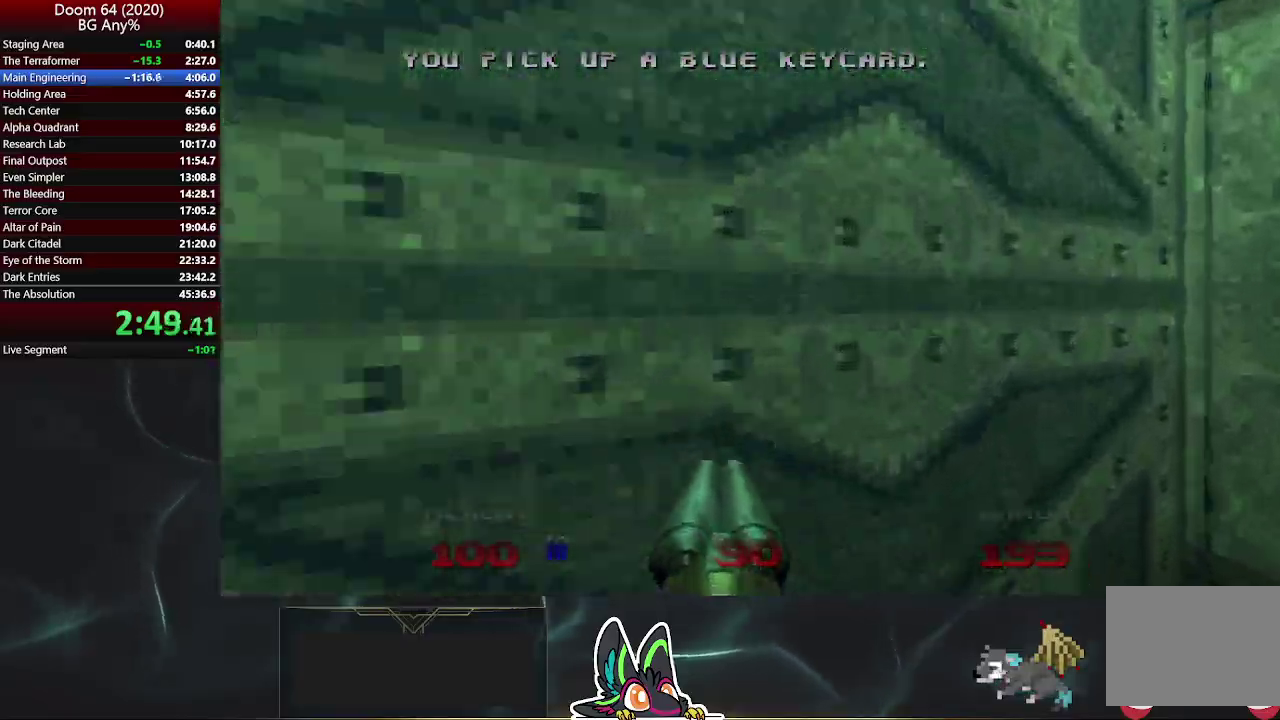
{"buttons": [], "left_stick": "up", "right_stick": "center", "events": [[200, "L2", "up"], [267, "right_stick", "center"]]}
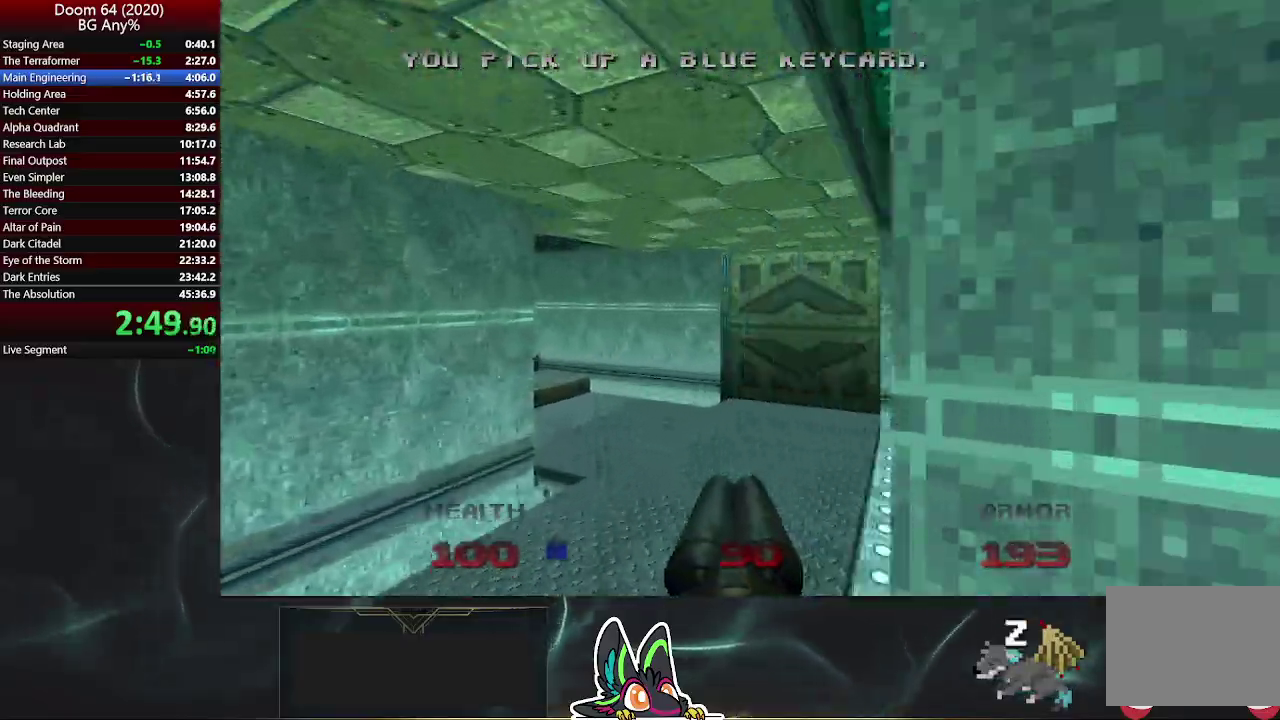
{"buttons": [], "left_stick": "up-right", "right_stick": "center", "events": [[250, "left_stick", "up-right"]]}
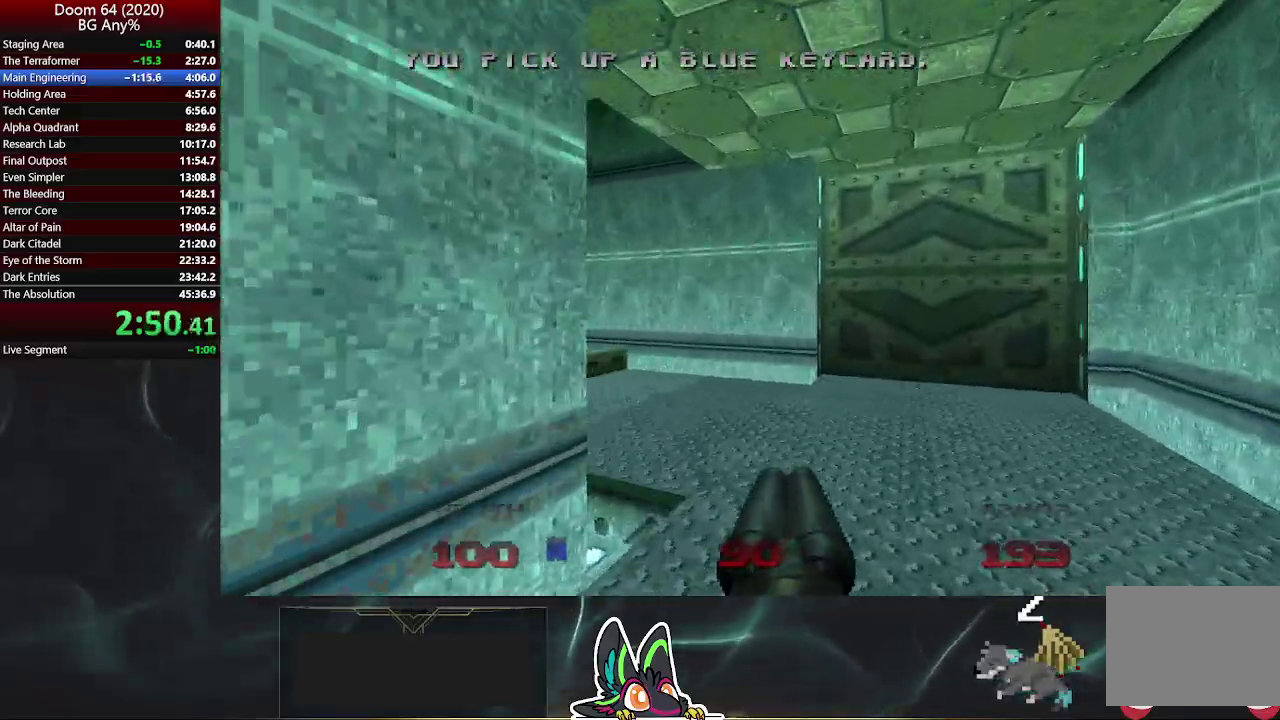
{"buttons": ["L2"], "left_stick": "up-right", "right_stick": "center", "events": [[367, "L2", "down"]]}